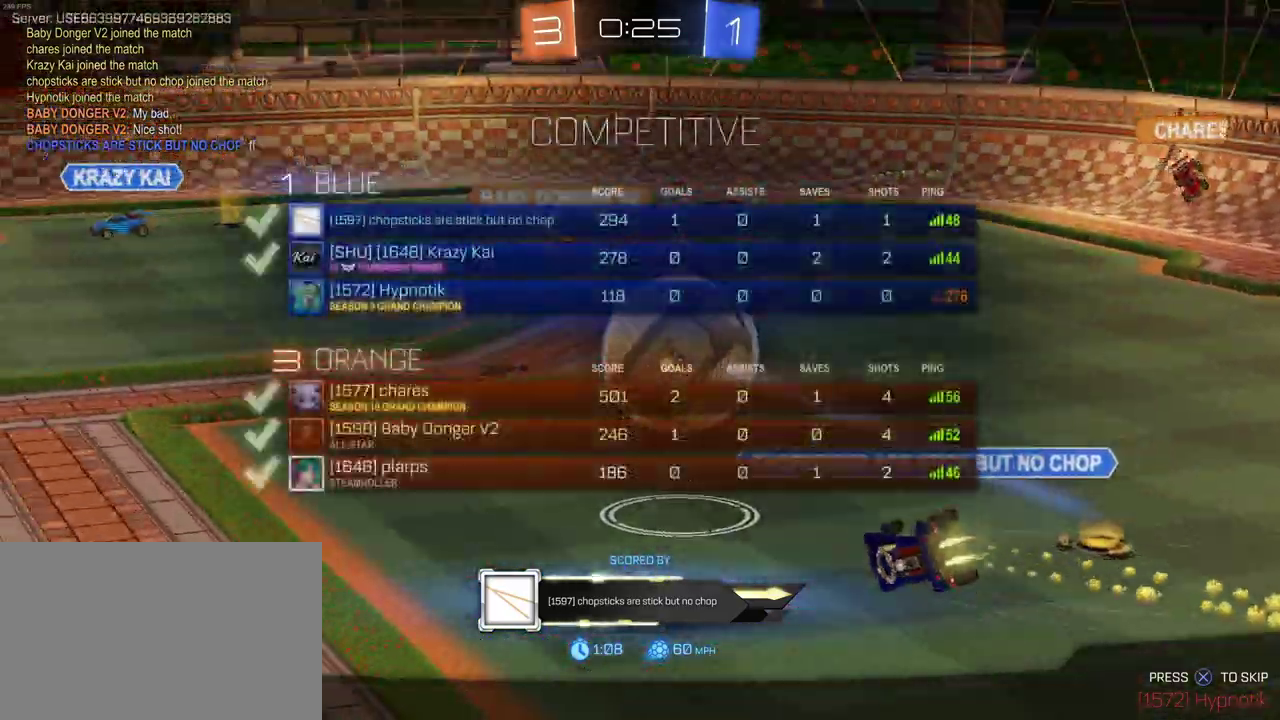
Gameplay with a controller (PlayStation layout); each line is a JSON object with the inputs held at the frame after it. "events" lists button and stick changes between this image and that frame as [ms after this image, input, new state], when the widget could be followed in between. Not read: L1 L3 R3.
{"buttons": ["CIRCLE"], "left_stick": "center", "right_stick": "center", "events": []}
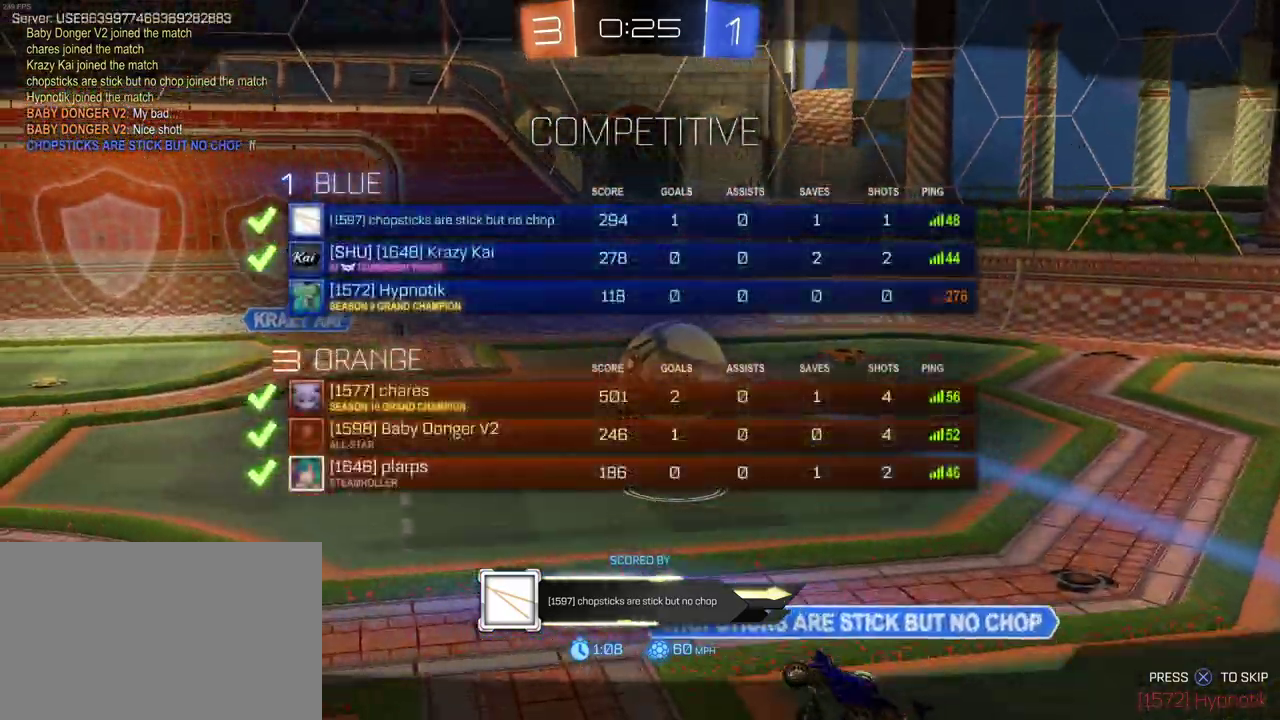
{"buttons": ["CIRCLE"], "left_stick": "center", "right_stick": "center", "events": []}
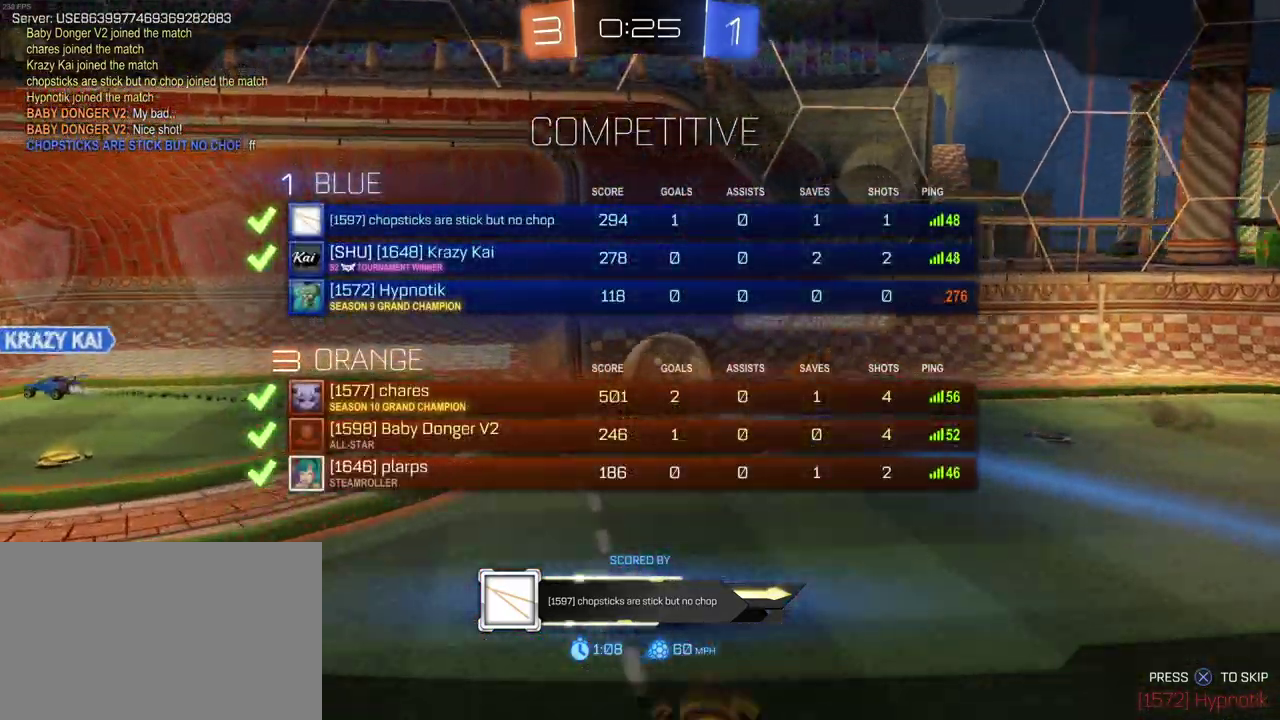
{"buttons": ["CIRCLE"], "left_stick": "center", "right_stick": "center", "events": []}
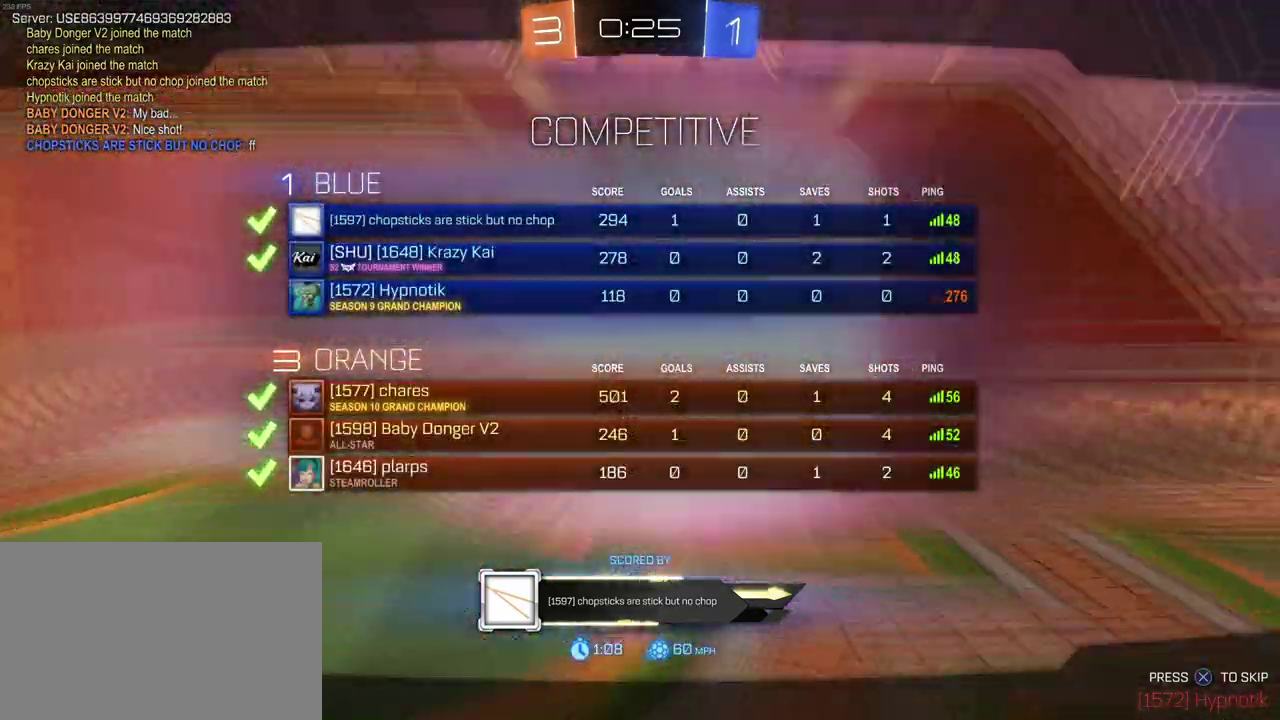
{"buttons": [], "left_stick": "center", "right_stick": "center", "events": [[183, "CIRCLE", "up"]]}
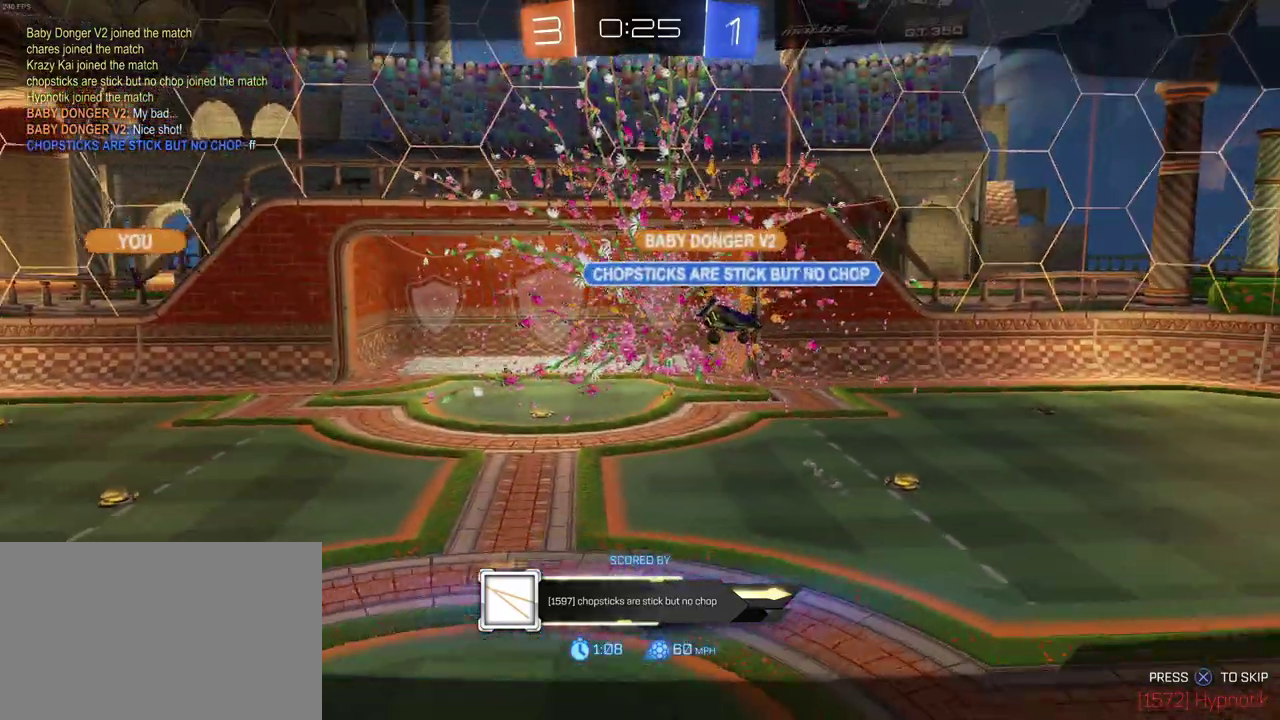
{"buttons": [], "left_stick": "center", "right_stick": "center", "events": []}
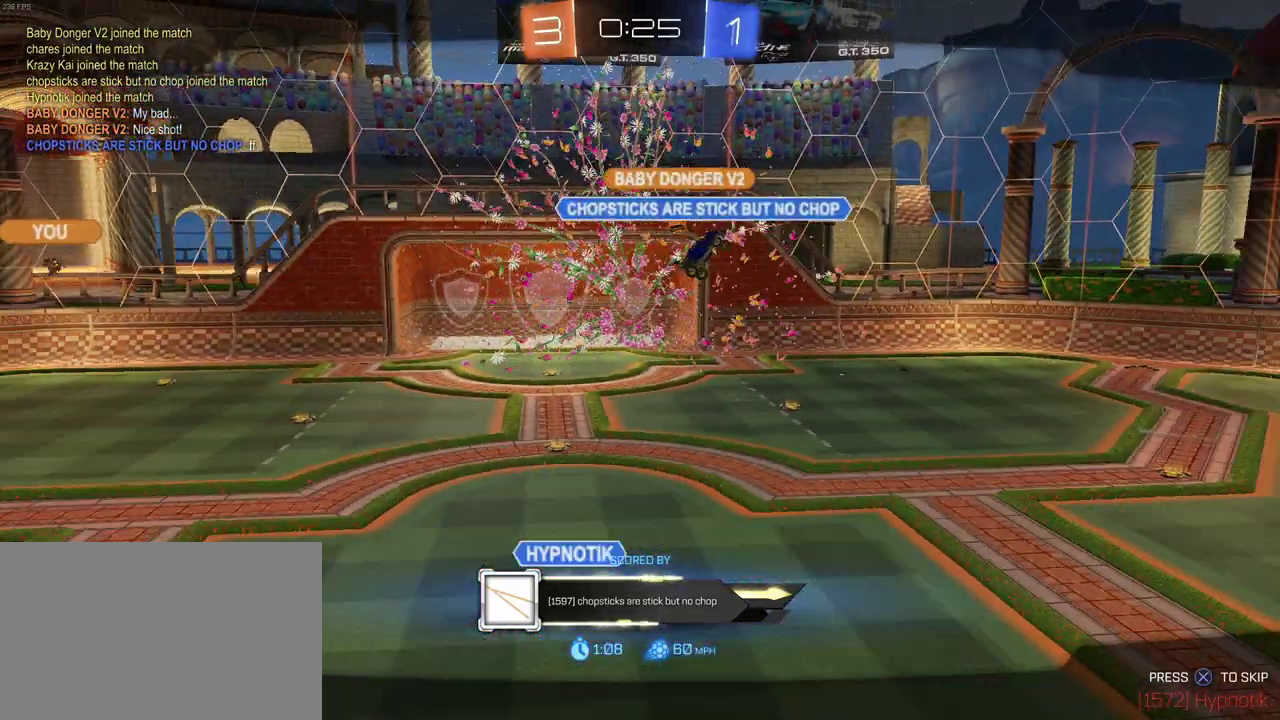
{"buttons": [], "left_stick": "center", "right_stick": "center", "events": []}
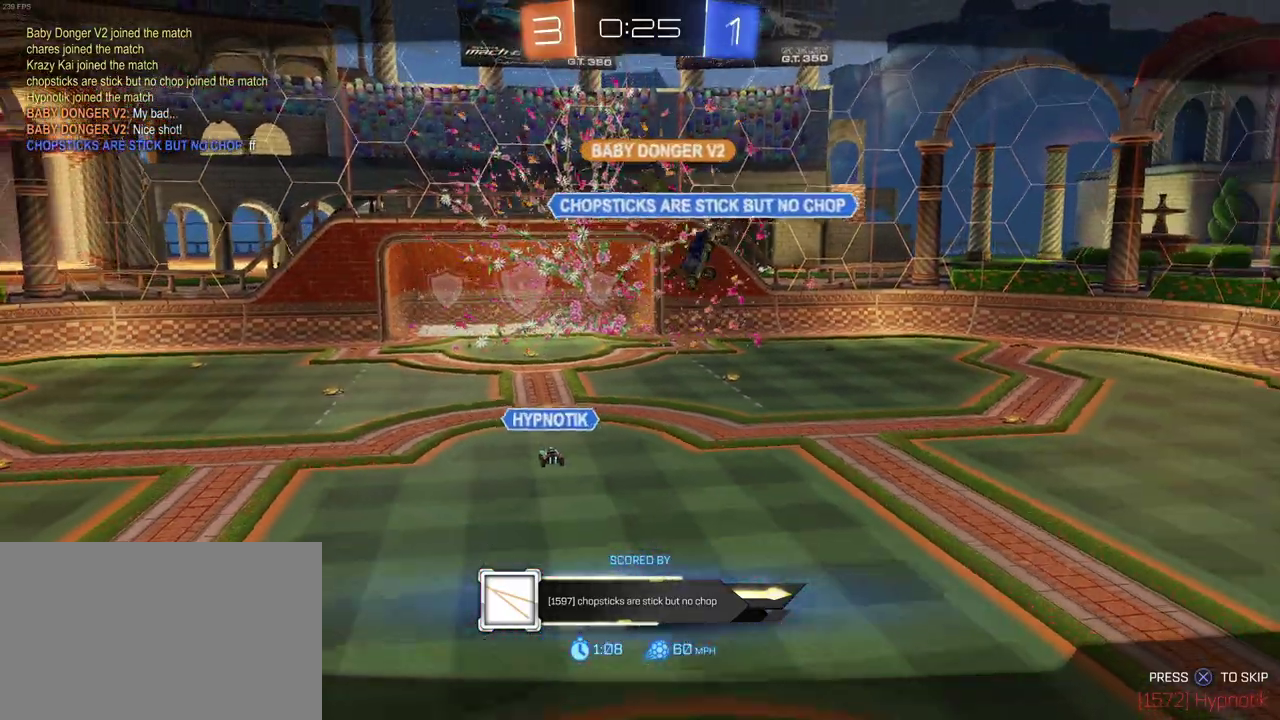
{"buttons": [], "left_stick": "center", "right_stick": "center", "events": []}
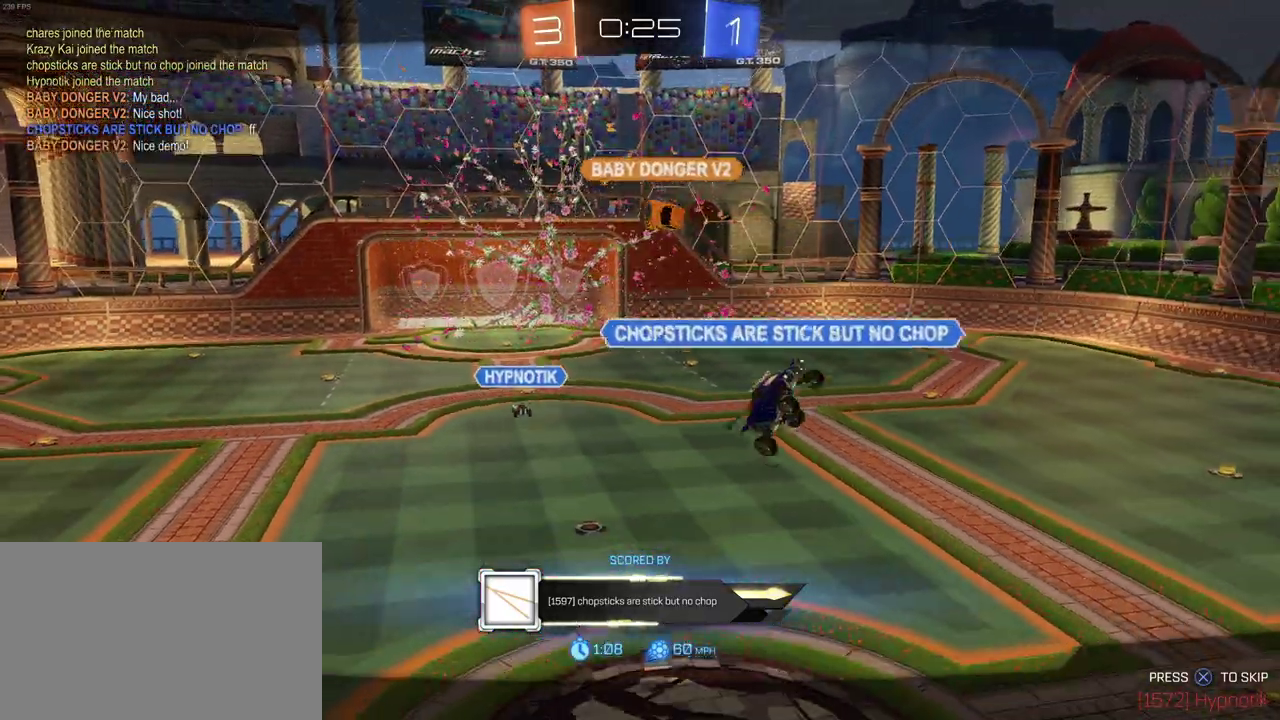
{"buttons": [], "left_stick": "center", "right_stick": "center", "events": []}
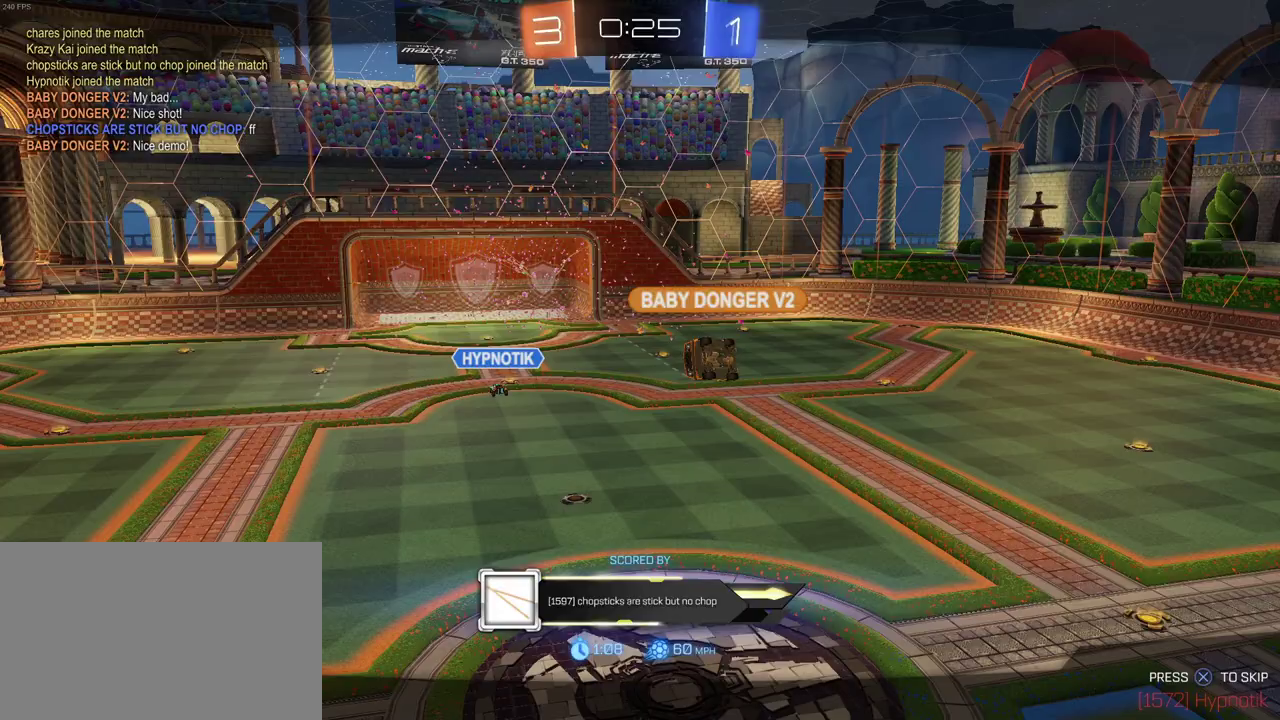
{"buttons": ["TRIANGLE"], "left_stick": "center", "right_stick": "center", "events": [[317, "TRIANGLE", "down"], [383, "TRIANGLE", "up"], [467, "TRIANGLE", "down"]]}
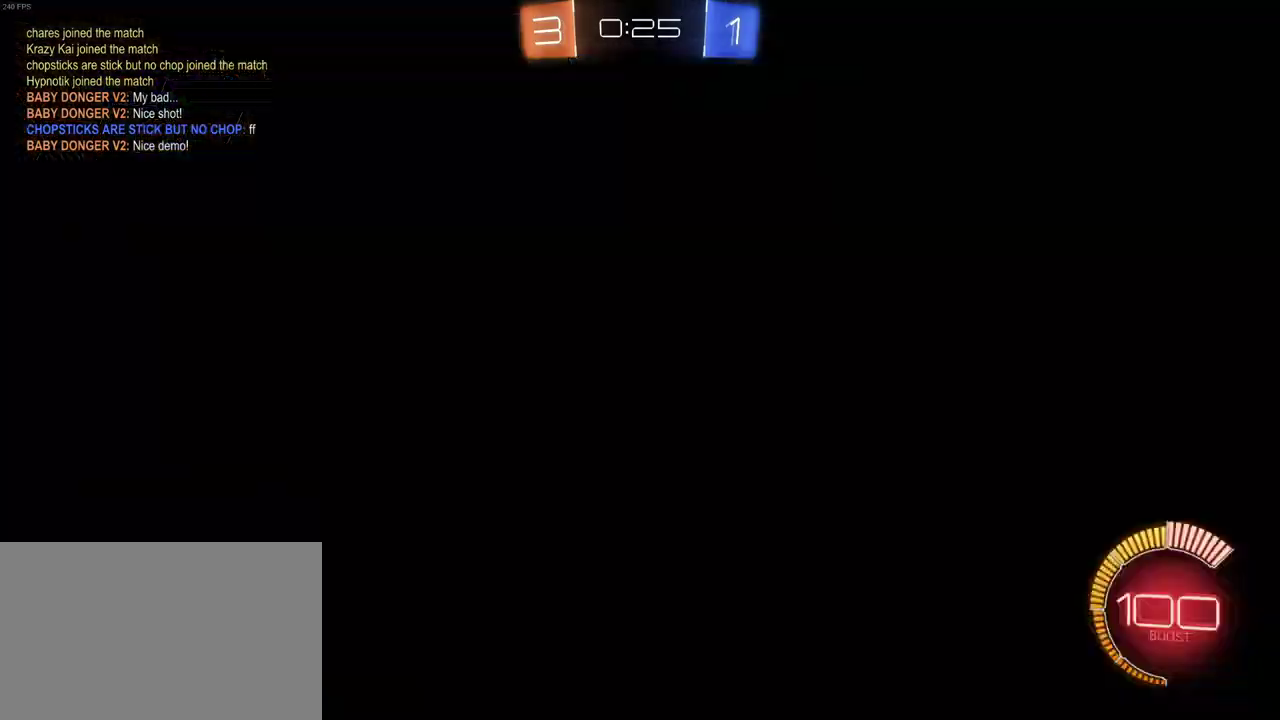
{"buttons": ["CIRCLE"], "left_stick": "center", "right_stick": "center", "events": [[67, "TRIANGLE", "up"], [300, "CIRCLE", "down"]]}
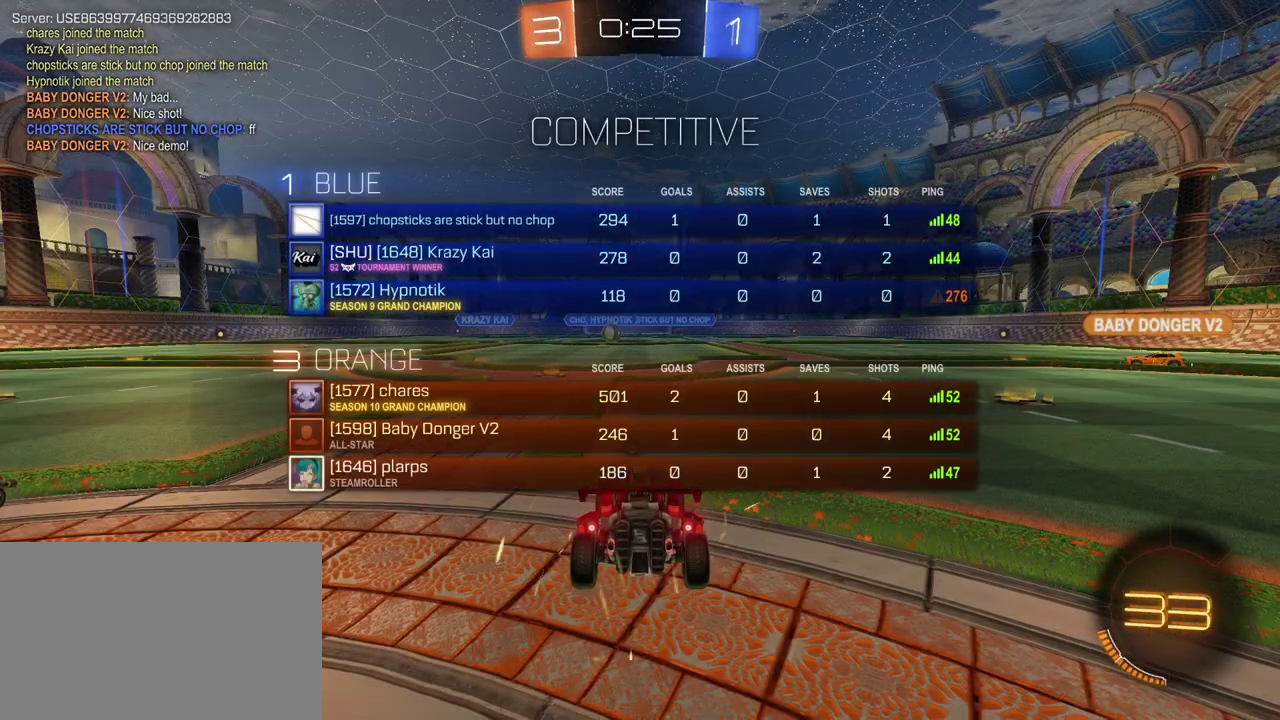
{"buttons": ["CIRCLE"], "left_stick": "center", "right_stick": "center", "events": [[33, "CIRCLE", "up"], [133, "TRIANGLE", "down"], [233, "TRIANGLE", "up"], [383, "CIRCLE", "down"]]}
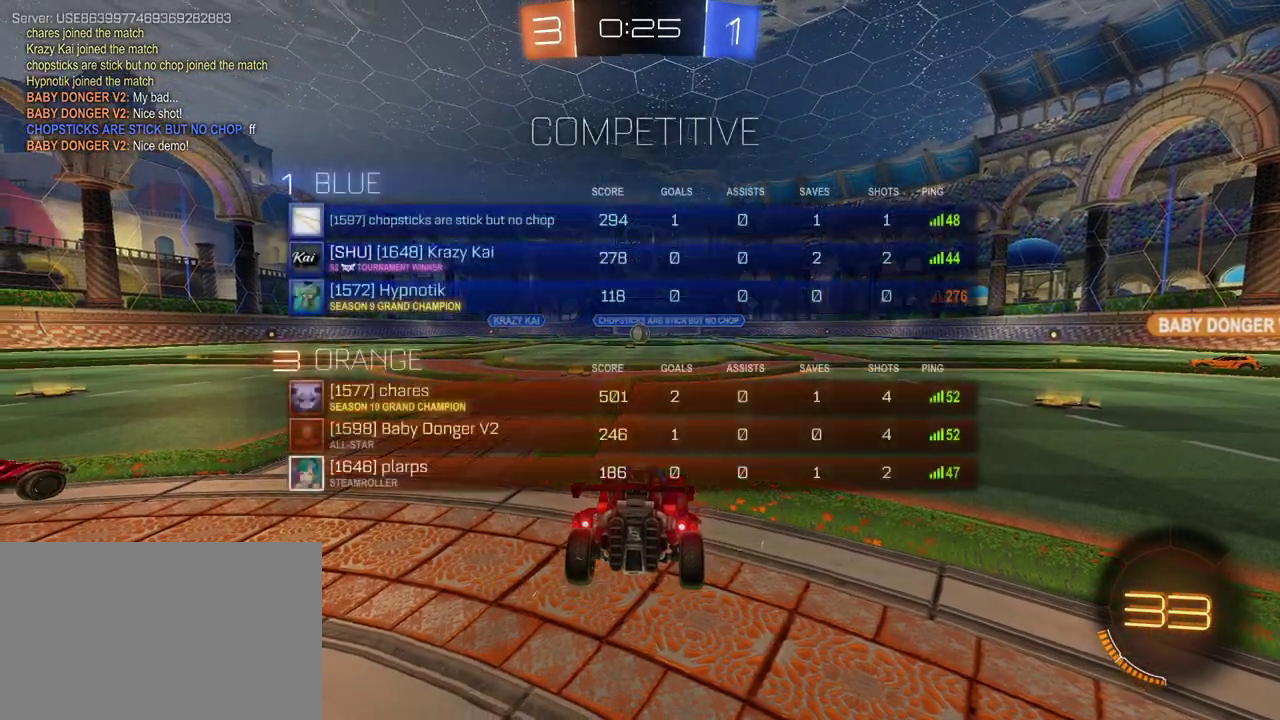
{"buttons": ["CIRCLE"], "left_stick": "center", "right_stick": "center", "events": []}
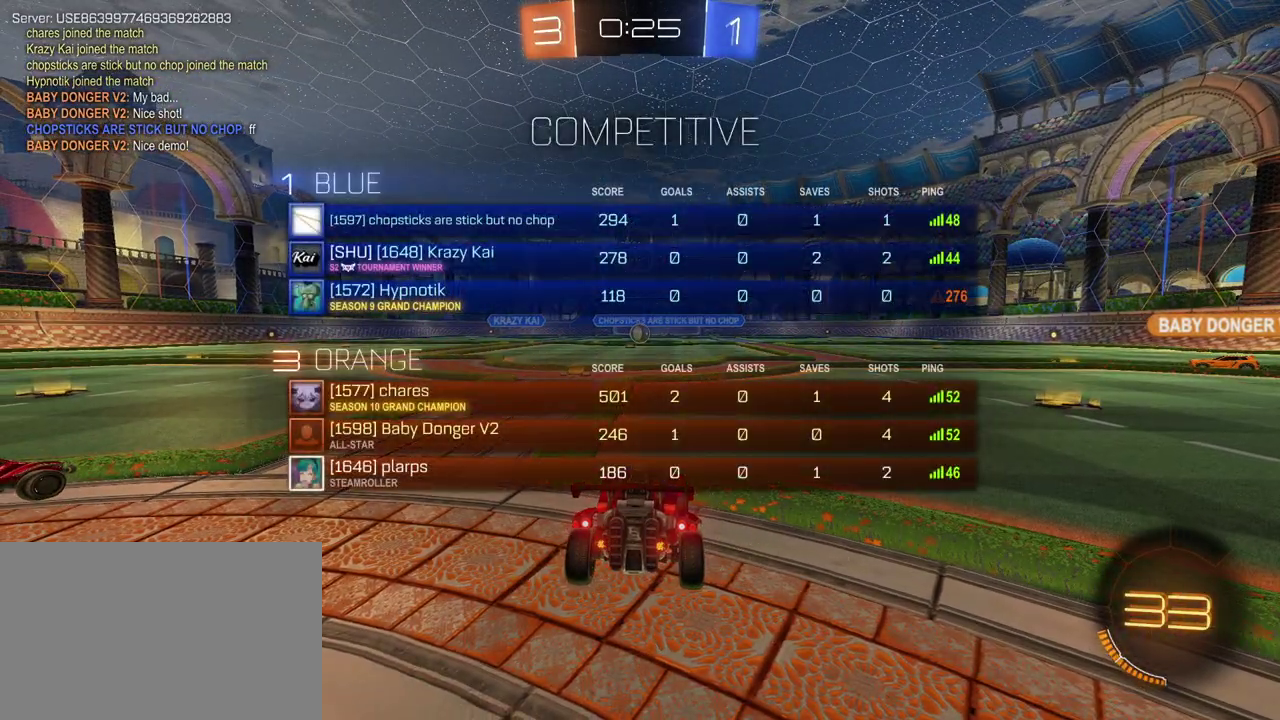
{"buttons": ["CIRCLE", "R2"], "left_stick": "center", "right_stick": "center", "events": [[417, "R2", "down"]]}
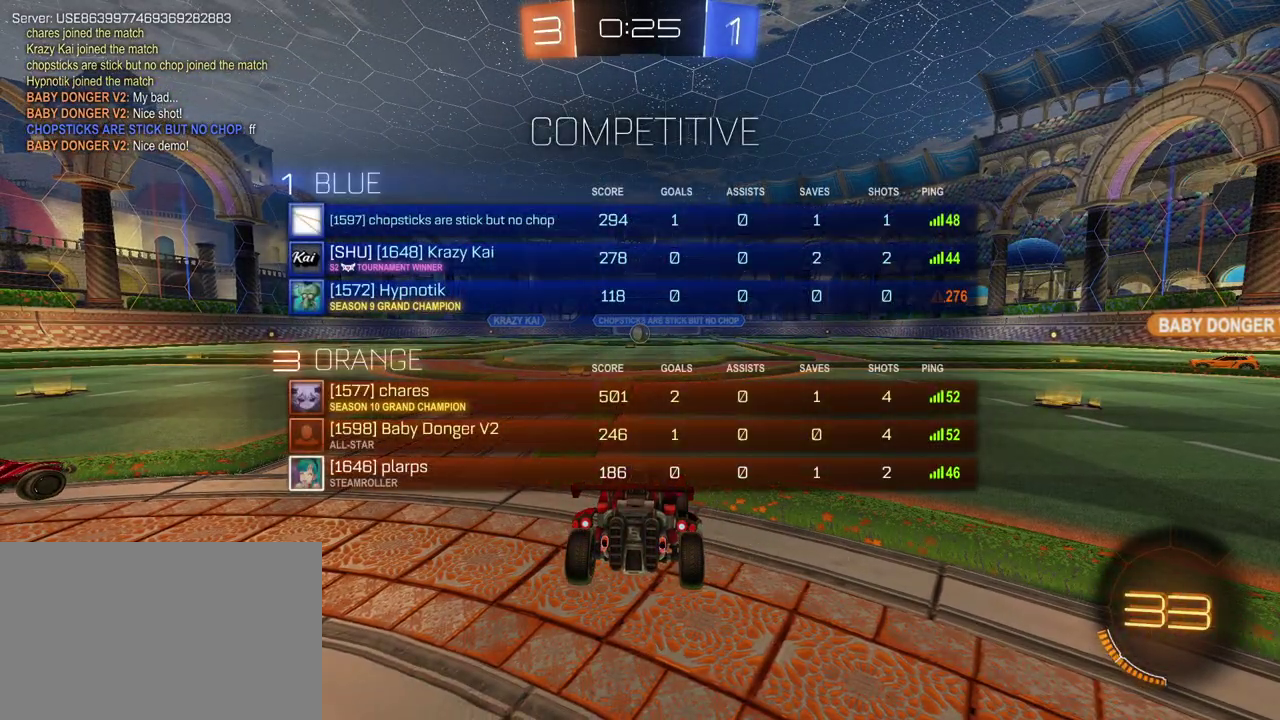
{"buttons": ["CIRCLE", "R2"], "left_stick": "center", "right_stick": "center", "events": []}
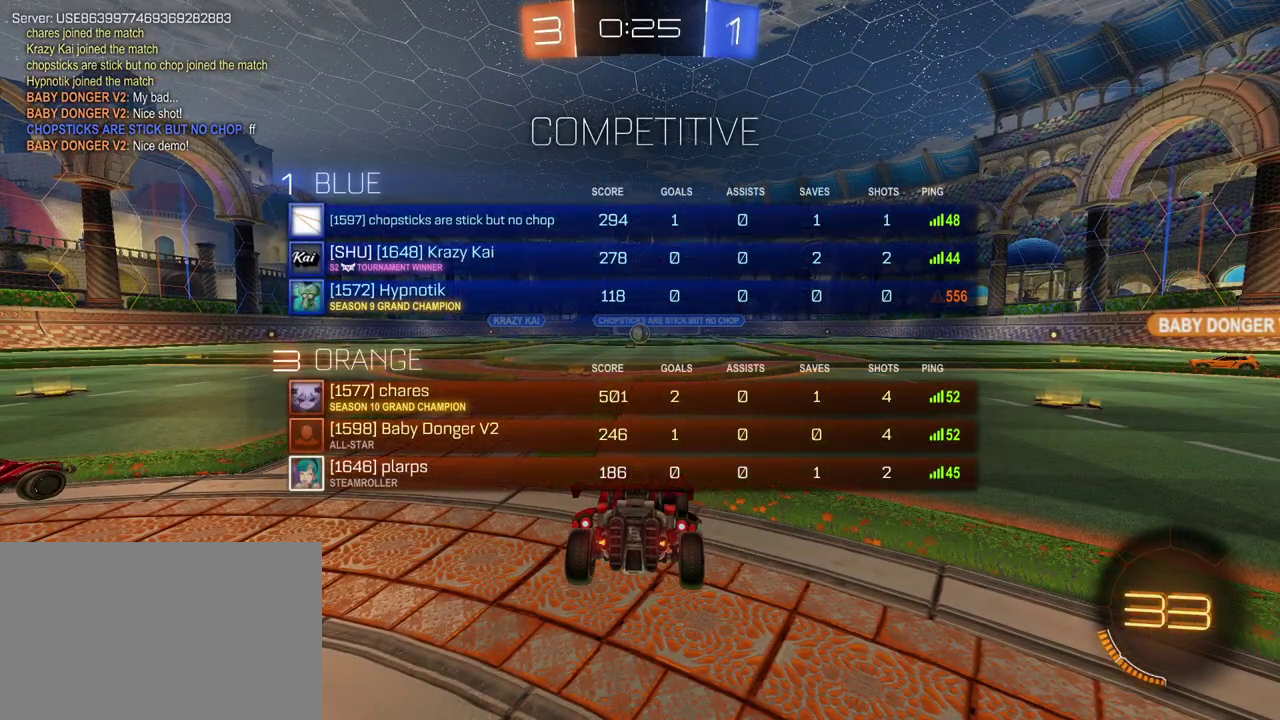
{"buttons": [], "left_stick": "center", "right_stick": "center", "events": [[183, "CIRCLE", "up"], [283, "R2", "up"], [333, "right_stick", "right"], [450, "right_stick", "center"]]}
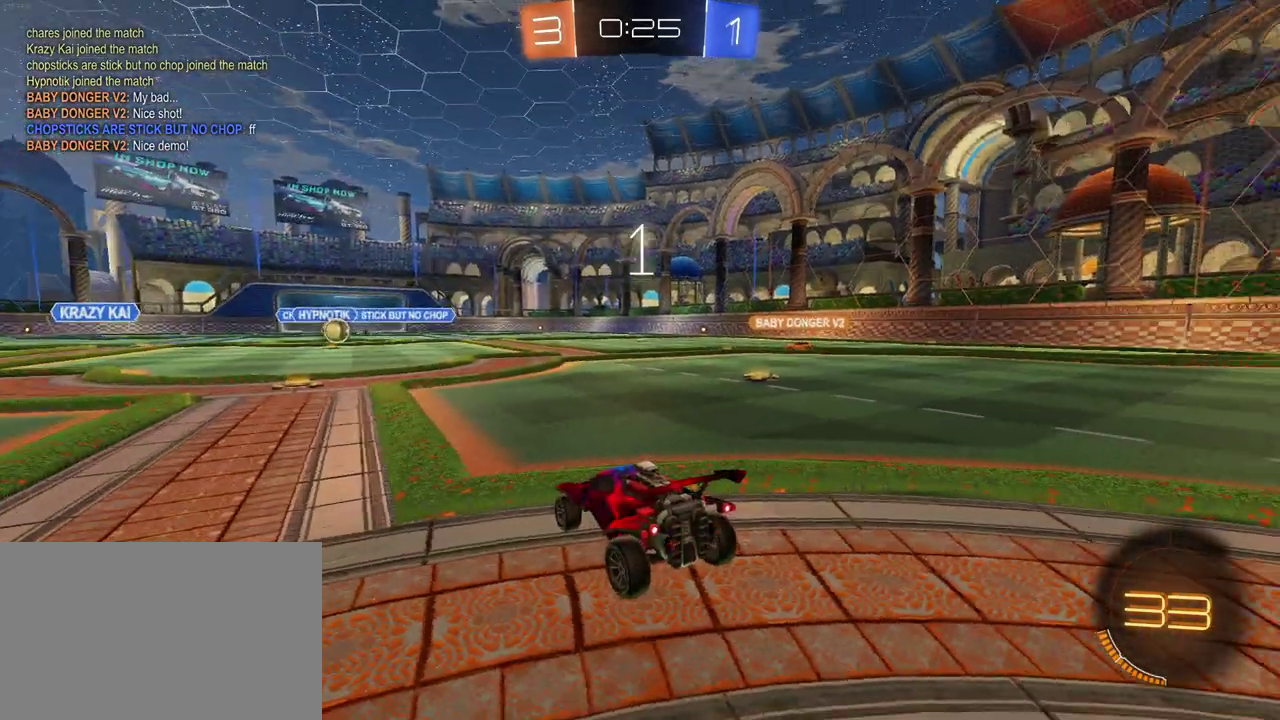
{"buttons": ["R2"], "left_stick": "center", "right_stick": "center", "events": [[17, "right_stick", "right"], [83, "right_stick", "center"], [117, "R2", "down"], [217, "CIRCLE", "down"], [383, "CIRCLE", "up"]]}
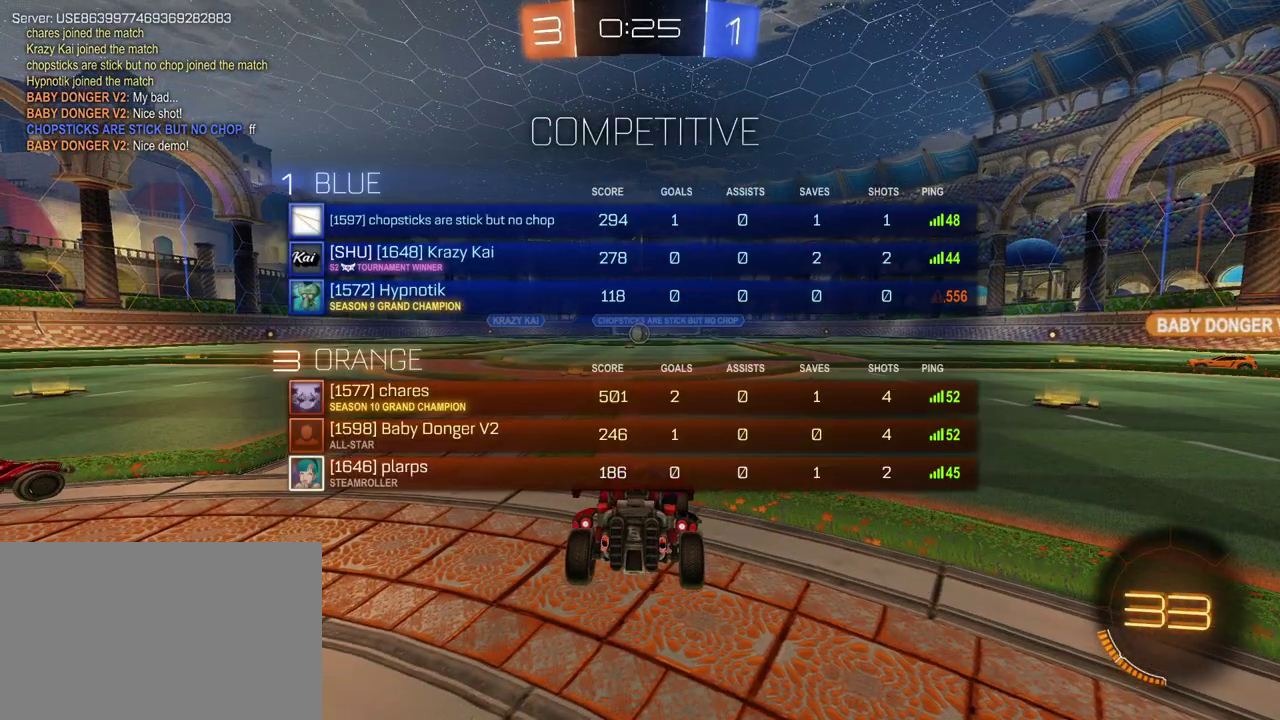
{"buttons": ["R1", "R2"], "left_stick": "right", "right_stick": "center", "events": [[133, "R1", "down"], [133, "left_stick", "right"]]}
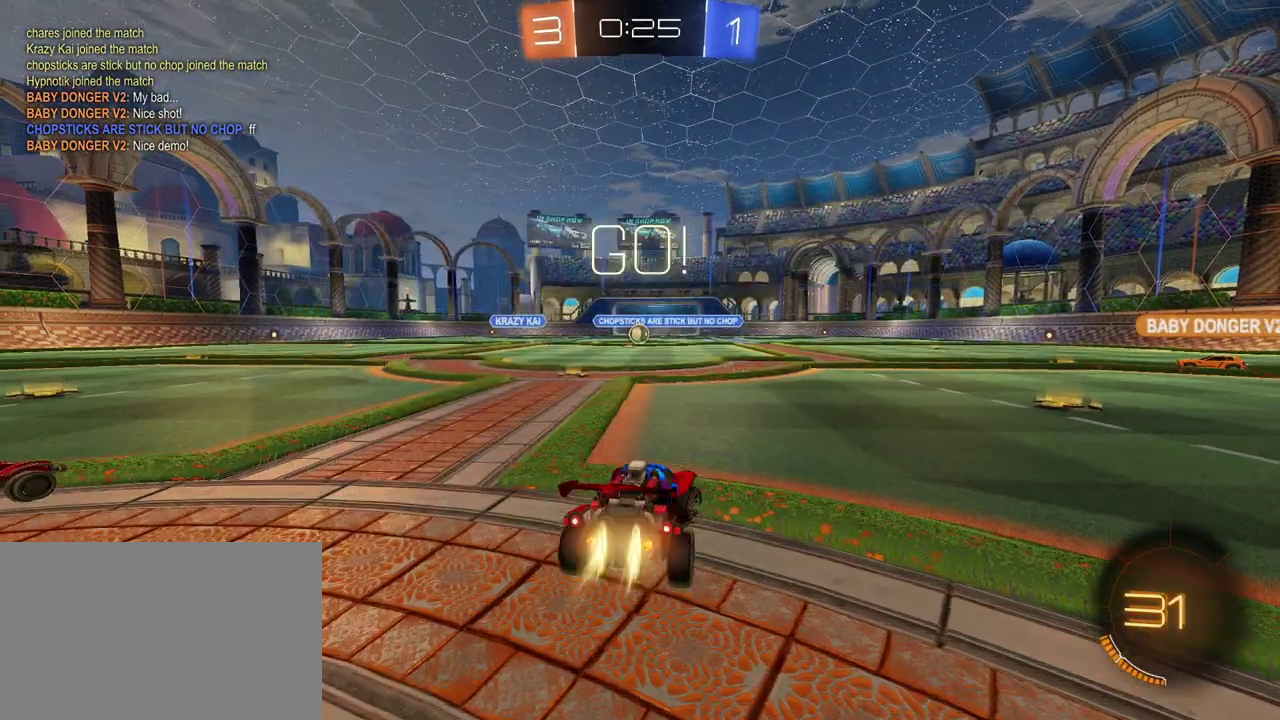
{"buttons": ["TRIANGLE", "R1", "R2"], "left_stick": "right", "right_stick": "center", "events": [[367, "left_stick", "center"], [383, "TRIANGLE", "down"], [500, "left_stick", "right"]]}
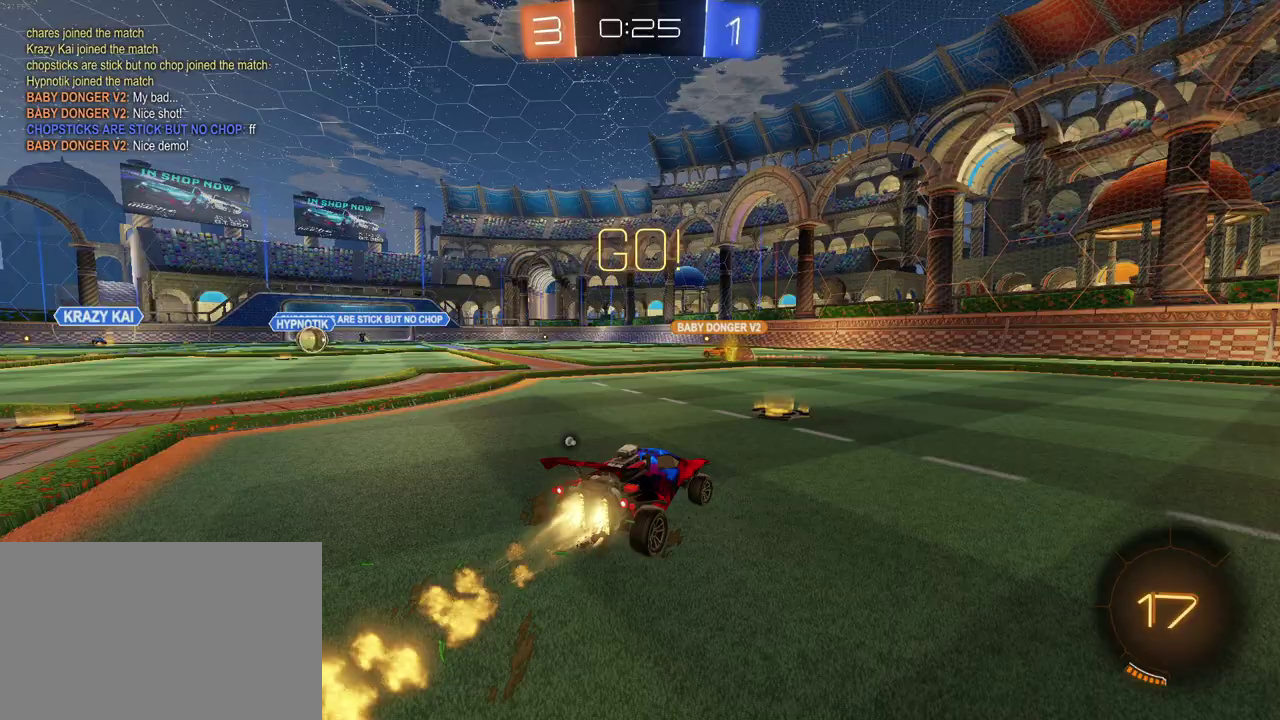
{"buttons": ["TRIANGLE", "R1", "R2"], "left_stick": "center", "right_stick": "center", "events": [[17, "TRIANGLE", "up"], [500, "TRIANGLE", "down"], [500, "left_stick", "center"]]}
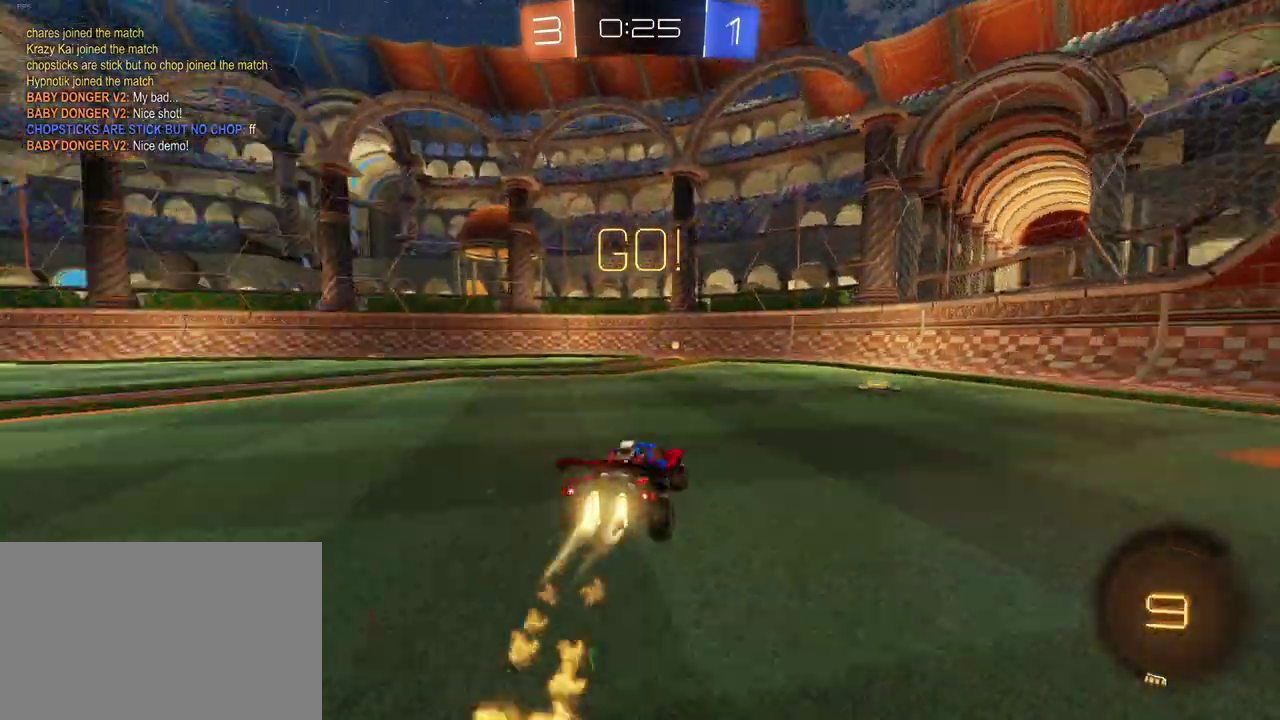
{"buttons": ["R2"], "left_stick": "center", "right_stick": "center", "events": [[150, "TRIANGLE", "up"], [200, "R1", "up"]]}
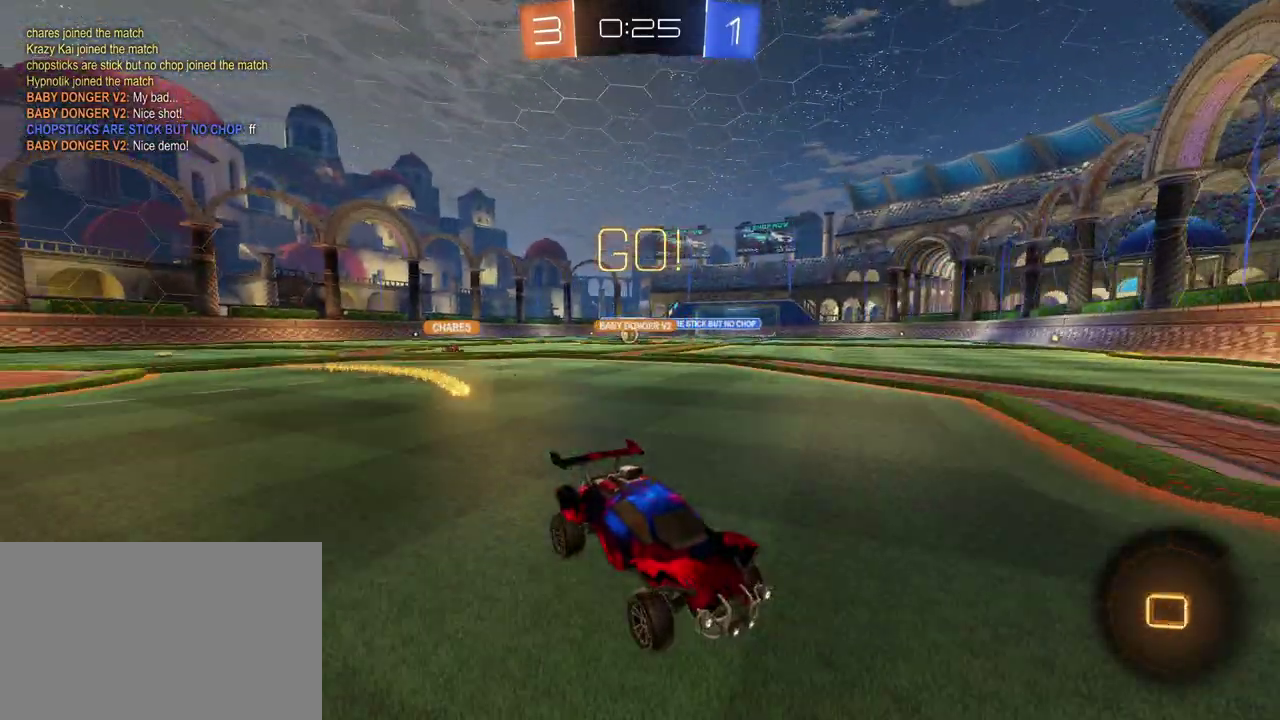
{"buttons": ["R2"], "left_stick": "left", "right_stick": "center", "events": [[100, "left_stick", "left"], [183, "SQUARE", "down"], [333, "SQUARE", "up"]]}
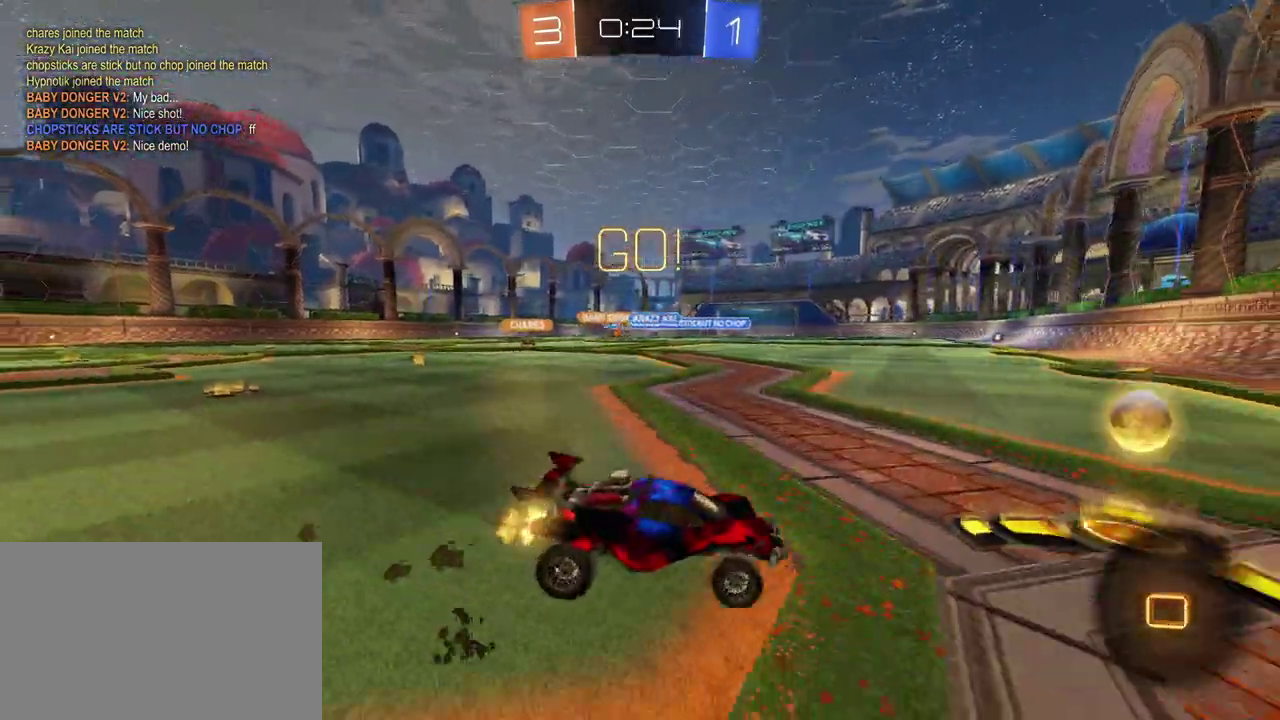
{"buttons": ["R2"], "left_stick": "left", "right_stick": "center", "events": [[200, "SQUARE", "down"], [317, "SQUARE", "up"]]}
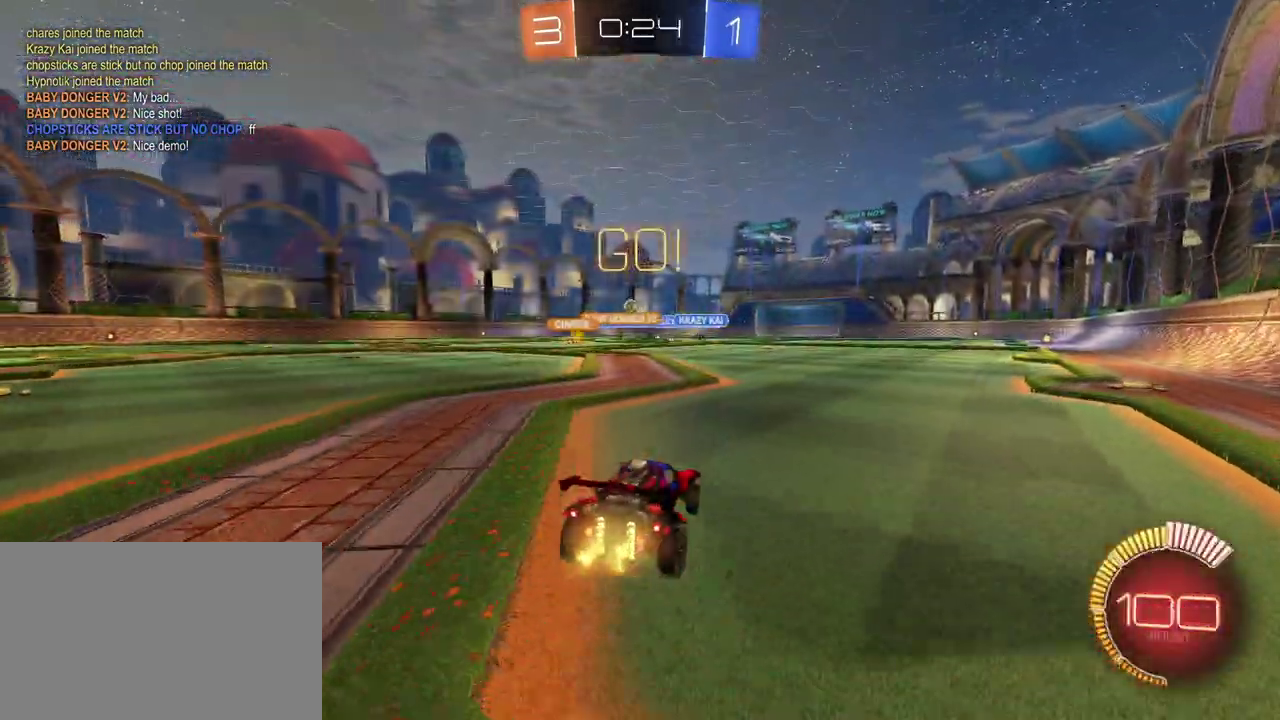
{"buttons": ["R2"], "left_stick": "down", "right_stick": "center", "events": [[183, "R1", "down"], [200, "left_stick", "up"], [217, "CROSS", "down"], [283, "CROSS", "up"], [417, "left_stick", "center"], [450, "R1", "up"], [500, "left_stick", "down"]]}
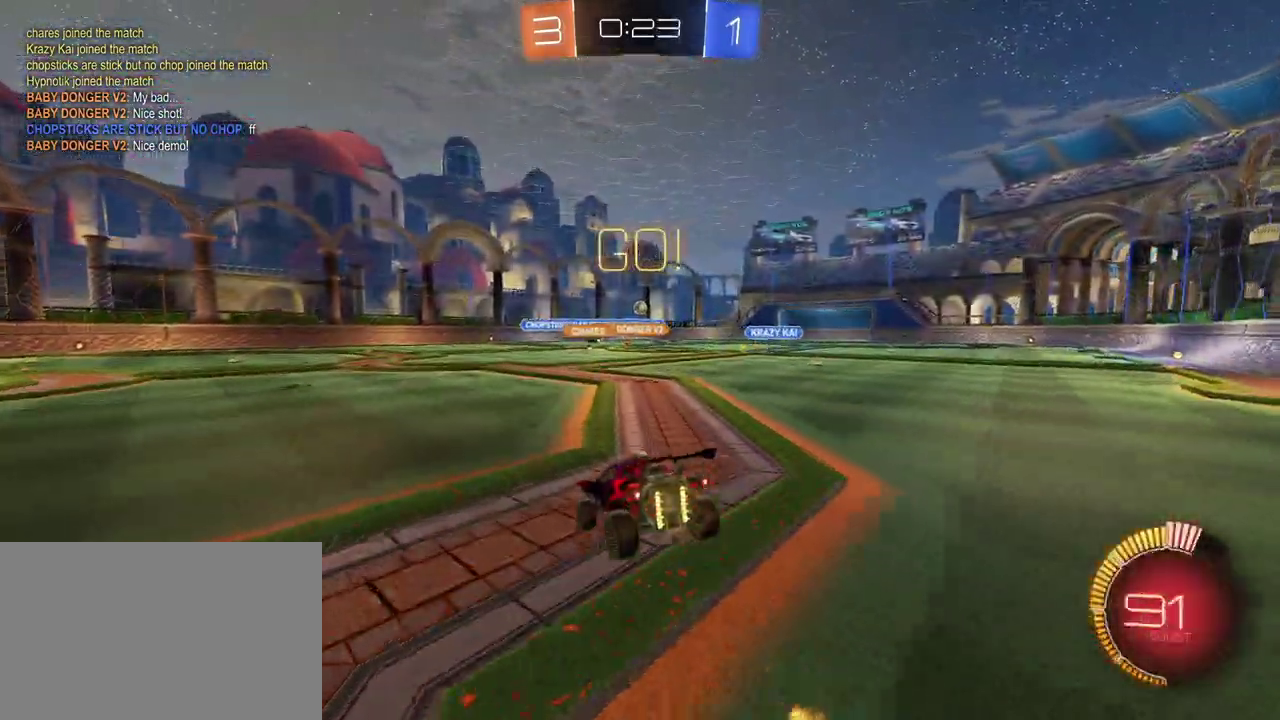
{"buttons": ["R2"], "left_stick": "center", "right_stick": "center", "events": [[283, "left_stick", "center"]]}
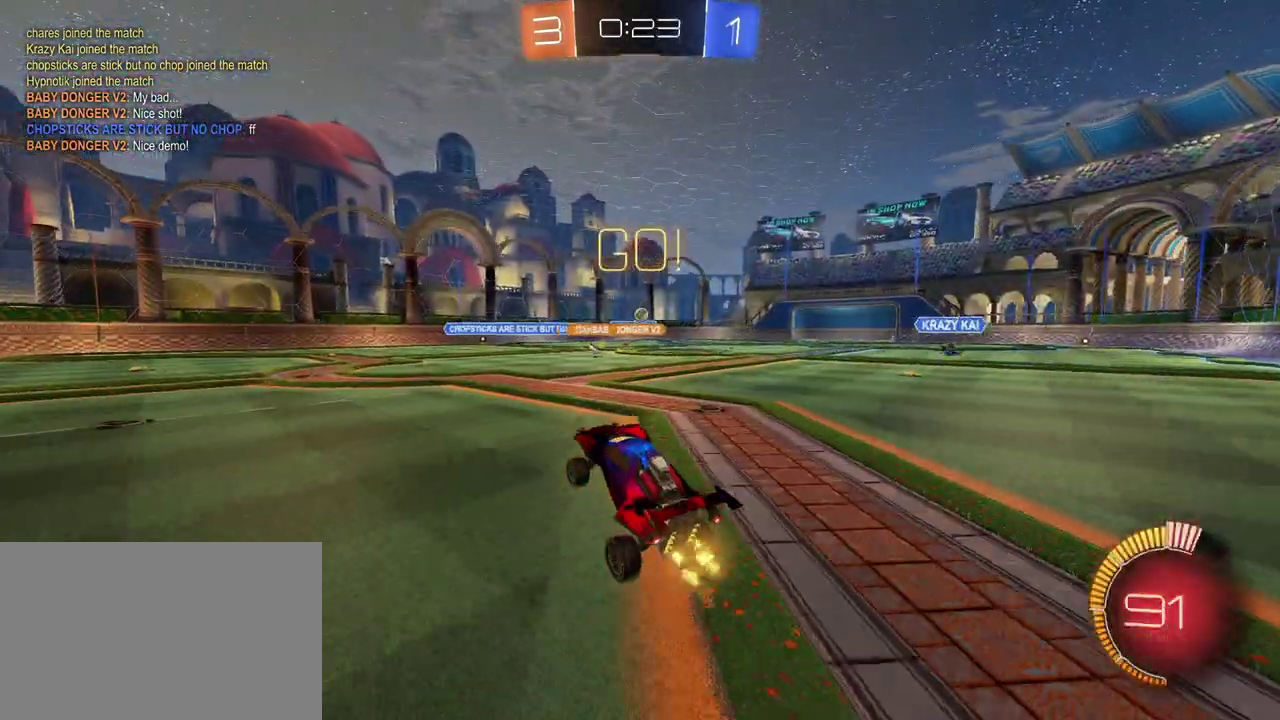
{"buttons": ["R2"], "left_stick": "center", "right_stick": "center", "events": [[133, "left_stick", "up"], [333, "left_stick", "center"]]}
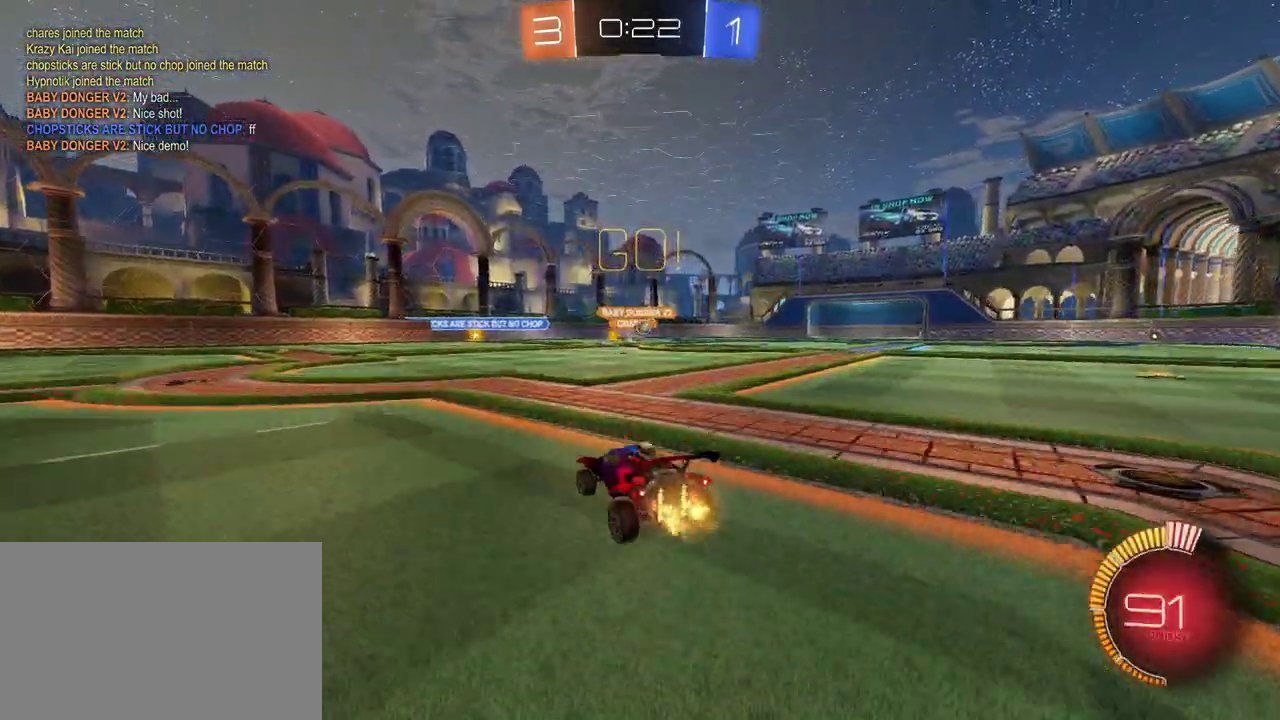
{"buttons": ["R2"], "left_stick": "down-right", "right_stick": "center", "events": [[83, "left_stick", "left"], [250, "R2", "up"], [300, "L2", "down"], [317, "left_stick", "center"], [383, "R2", "down"], [400, "left_stick", "down-right"], [483, "L2", "up"]]}
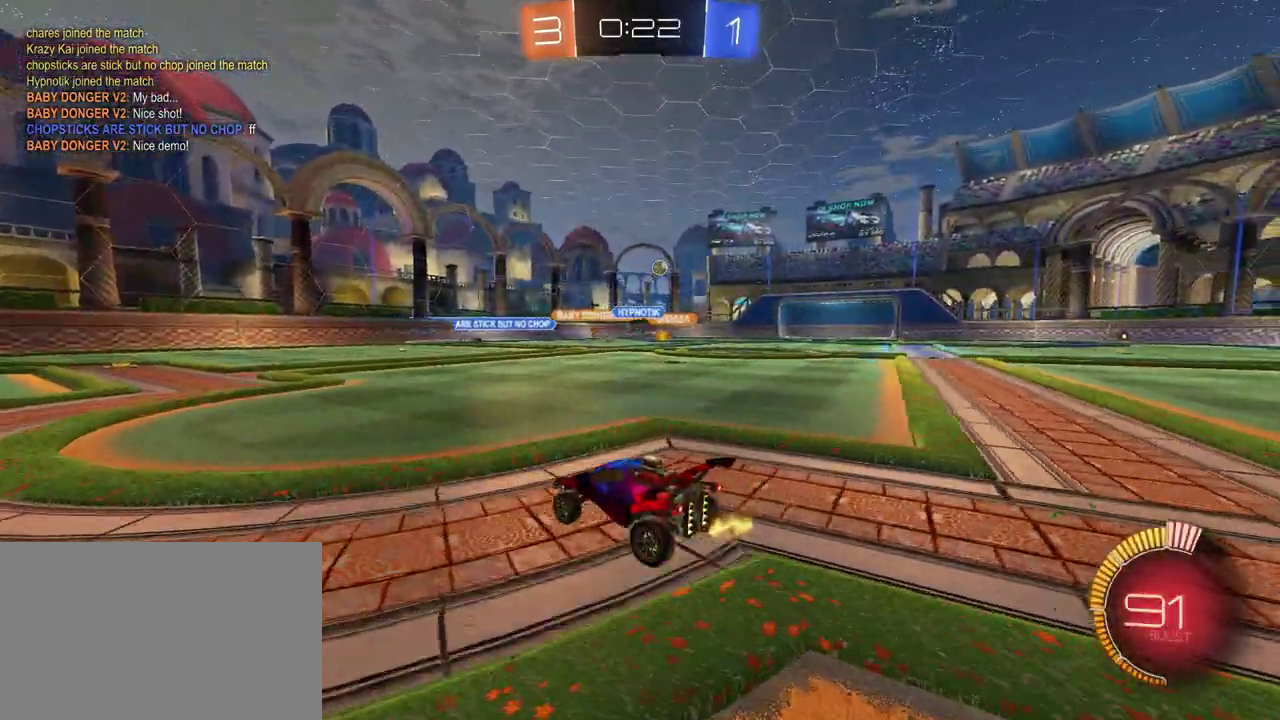
{"buttons": ["R2"], "left_stick": "up-right", "right_stick": "center", "events": [[17, "SQUARE", "down"], [133, "SQUARE", "up"], [300, "left_stick", "right"], [383, "left_stick", "up-right"], [417, "CROSS", "down"], [467, "CROSS", "up"]]}
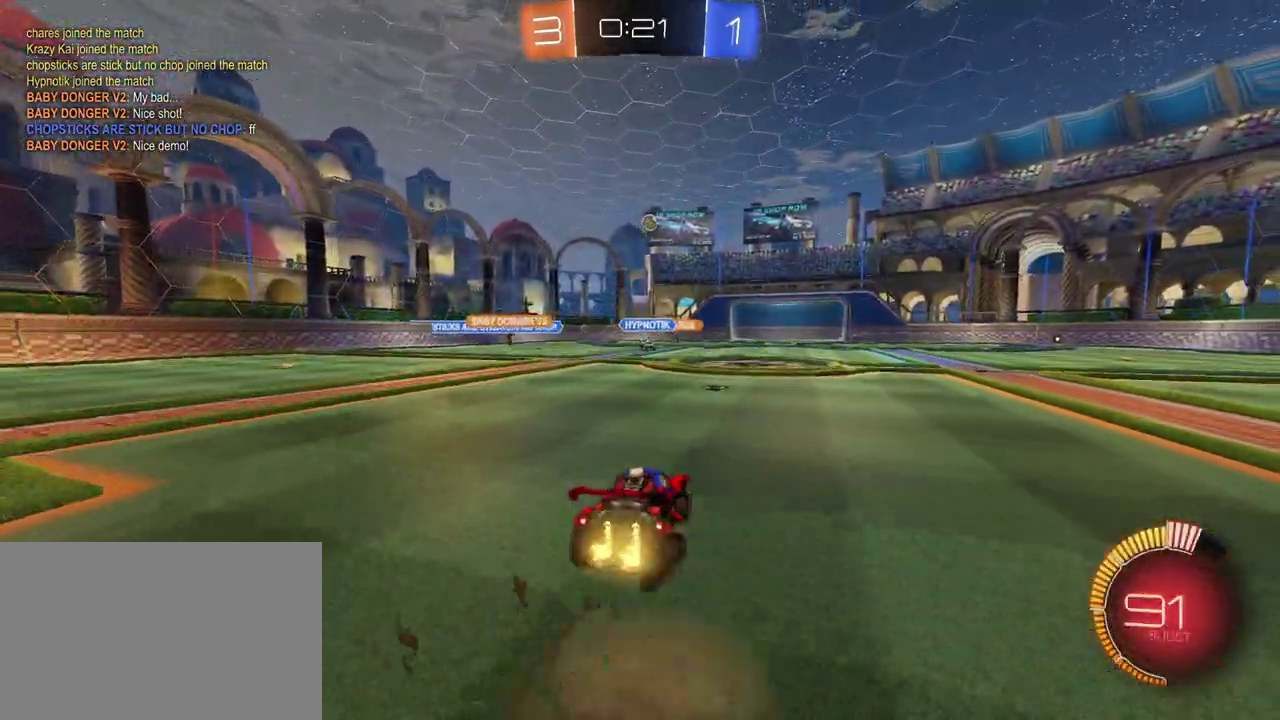
{"buttons": ["R2"], "left_stick": "right", "right_stick": "center", "events": [[117, "R1", "down"], [117, "left_stick", "right"], [250, "R1", "up"]]}
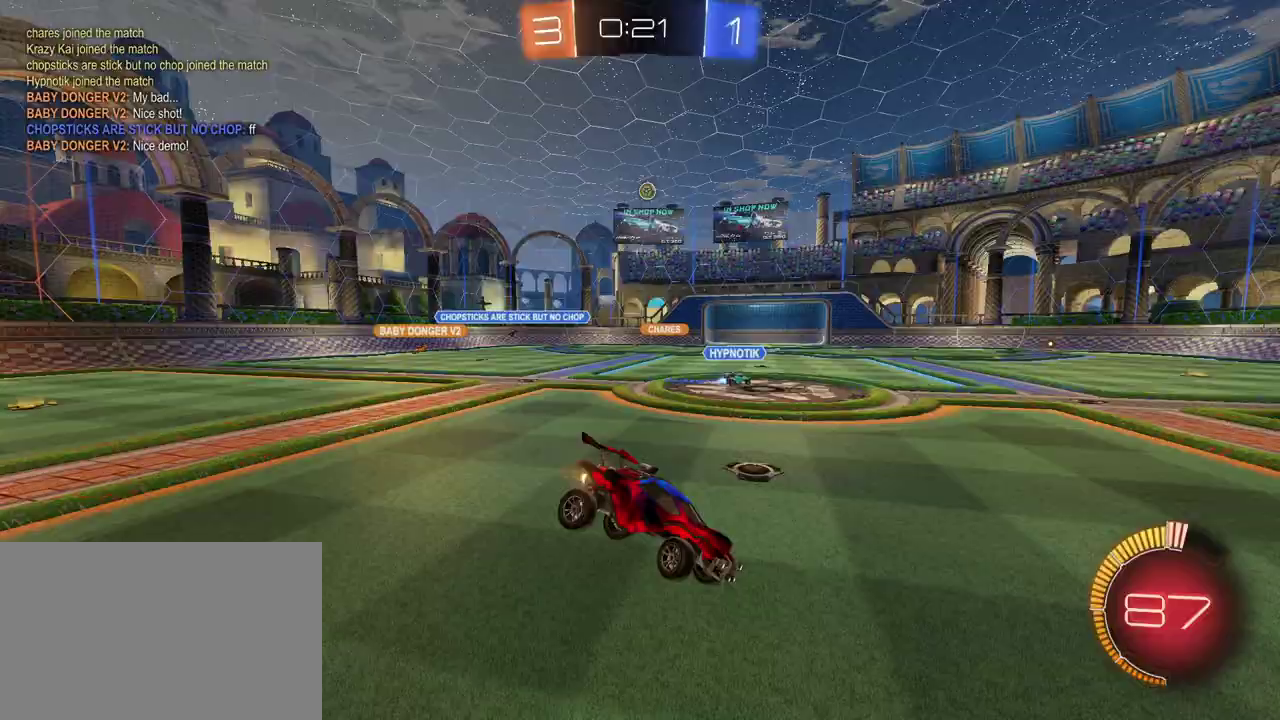
{"buttons": ["CROSS", "L2", "R2"], "left_stick": "down-right", "right_stick": "center", "events": [[217, "left_stick", "center"], [233, "SQUARE", "down"], [467, "CROSS", "down"], [467, "SQUARE", "up"], [483, "left_stick", "down-right"], [500, "L2", "down"]]}
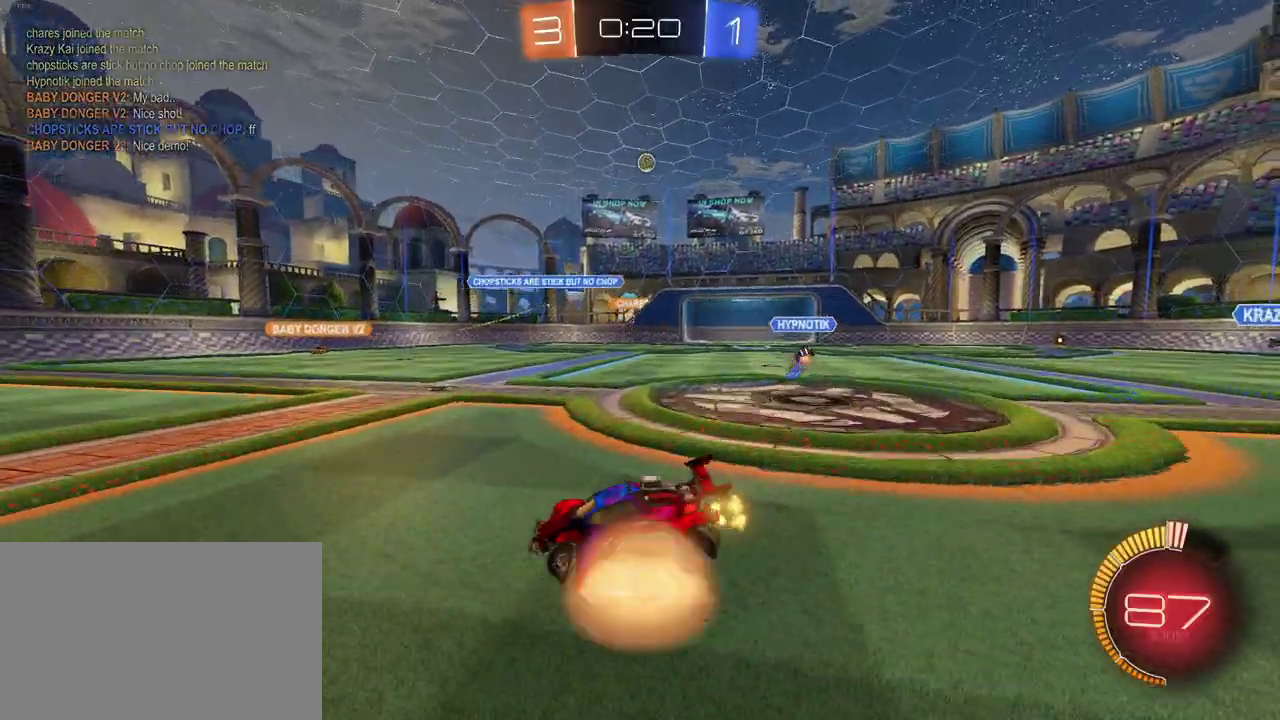
{"buttons": ["R2"], "left_stick": "down-left", "right_stick": "center", "events": [[17, "CROSS", "up"], [150, "L2", "up"], [317, "left_stick", "center"], [383, "left_stick", "down-left"], [417, "SQUARE", "down"], [467, "SQUARE", "up"]]}
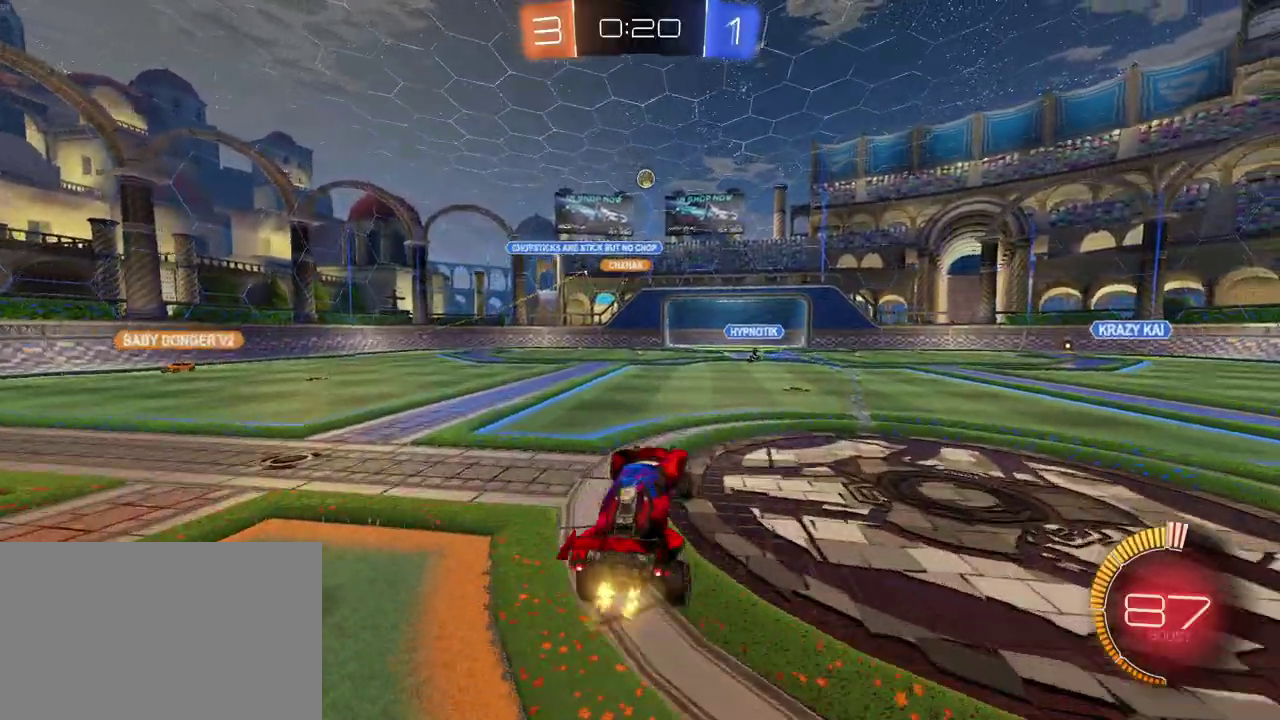
{"buttons": ["R2"], "left_stick": "up-right", "right_stick": "center"}